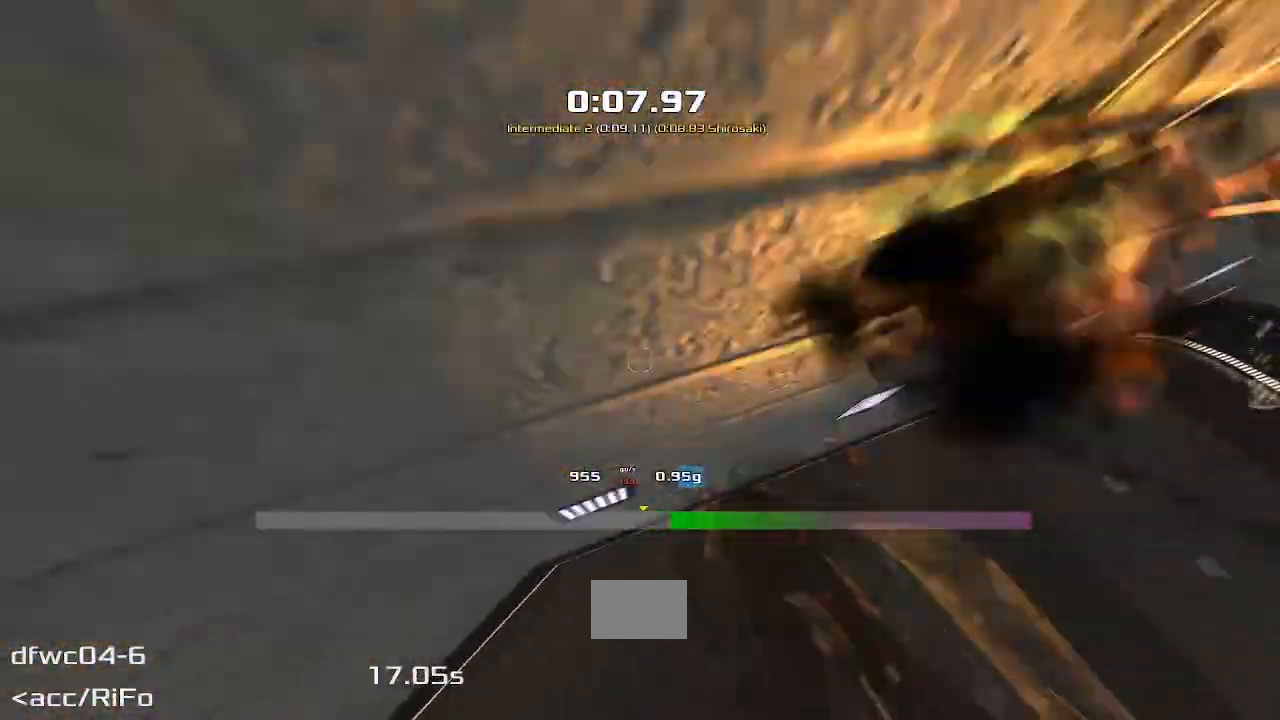
Gameplay with keyboard; each line is a JSON object with the keys held at the frame after it. "events" lists presses ("down") and releases ("up") of "down", "left", "right" and "up" between this image and that frame as [ms after this image, input, new state], when the widget could be followed in between. No other keys are recorded. Mouse input is not recorded. Not read: other_keys.
{"keys": ["up"]}
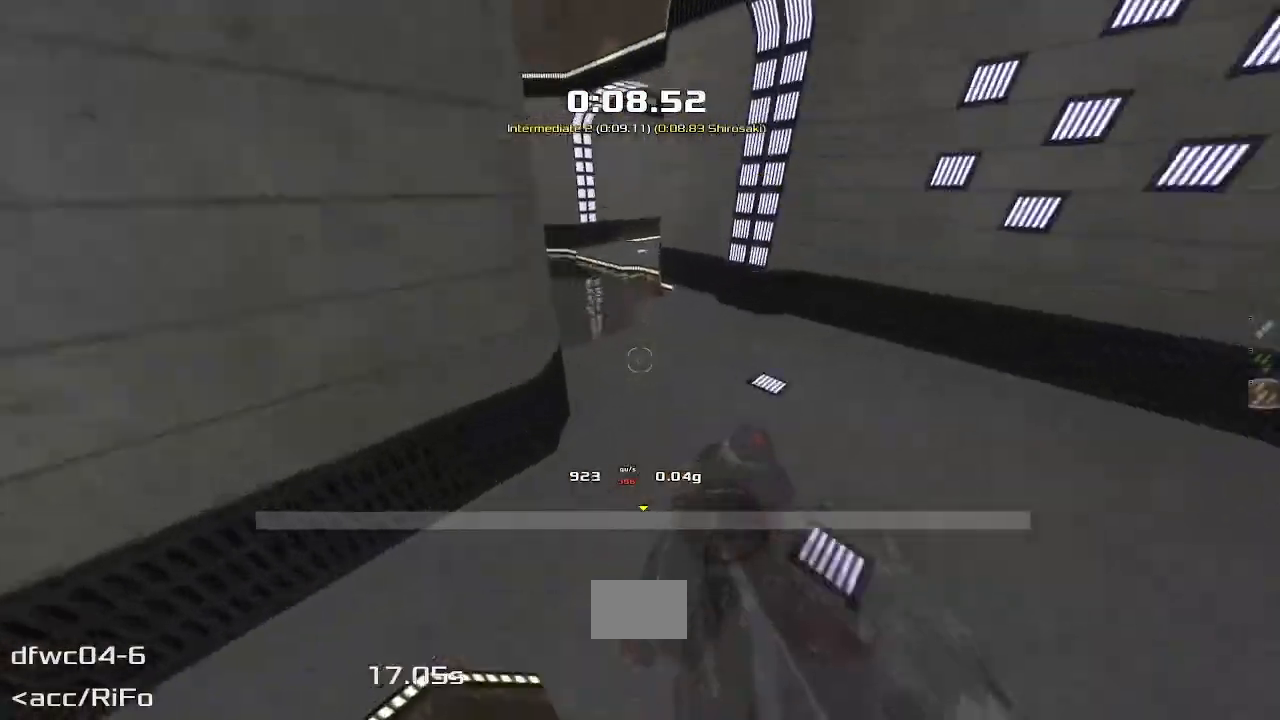
{"keys": ["up"], "events": []}
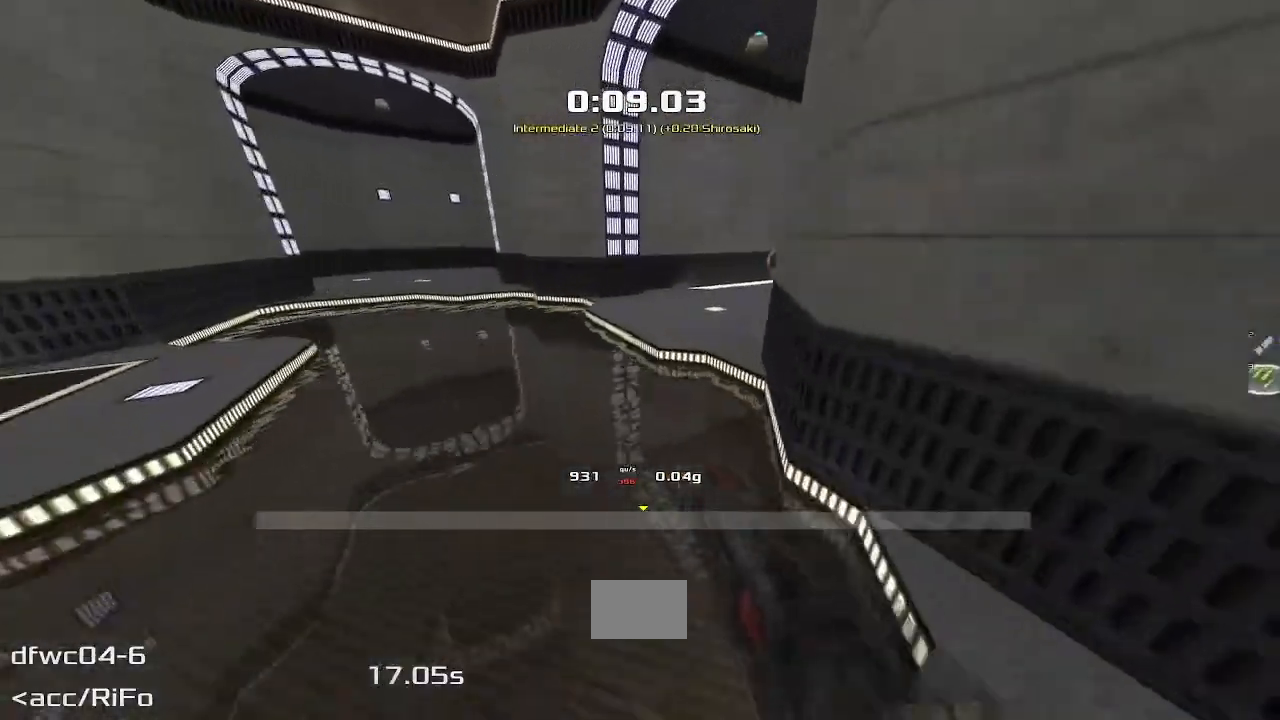
{"keys": ["right"], "events": [[50, "right", "down"], [117, "up", "up"]]}
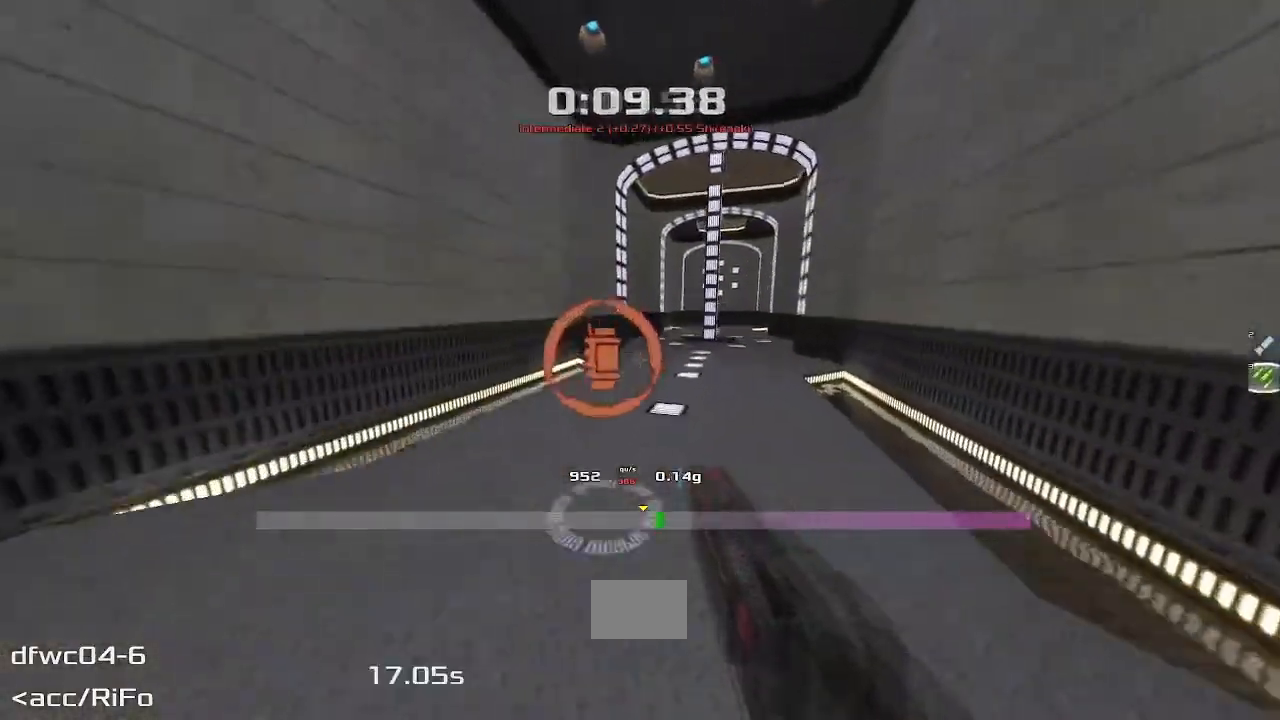
{"keys": [], "events": [[383, "right", "up"]]}
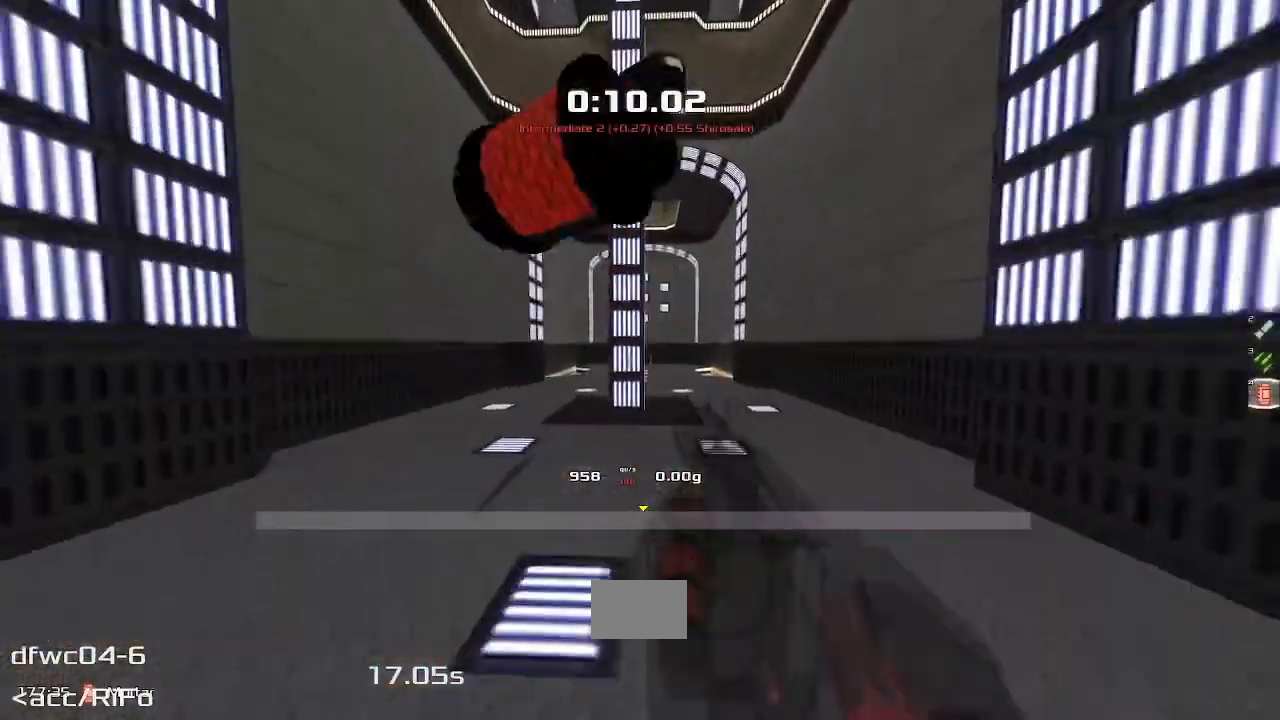
{"keys": [], "events": []}